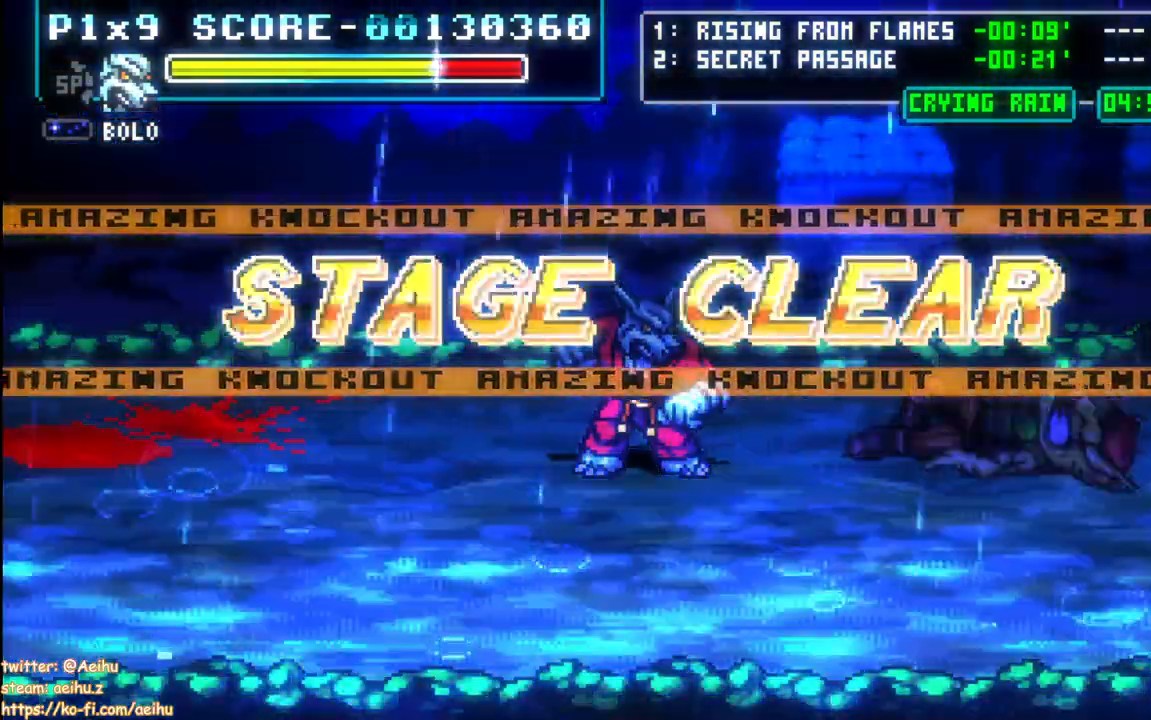
Gameplay with a controller (PlayStation layout); each line is a JSON object with the inputs held at the frame after it. "events" lists button and stick changes between this image and that frame as [ms after this image, input, new state], when the widget could be followed in between. Not read: left_stick right_stick.
{"buttons": ["CROSS", "SQUARE"], "events": [[217, "CROSS", "down"], [250, "SQUARE", "down"]]}
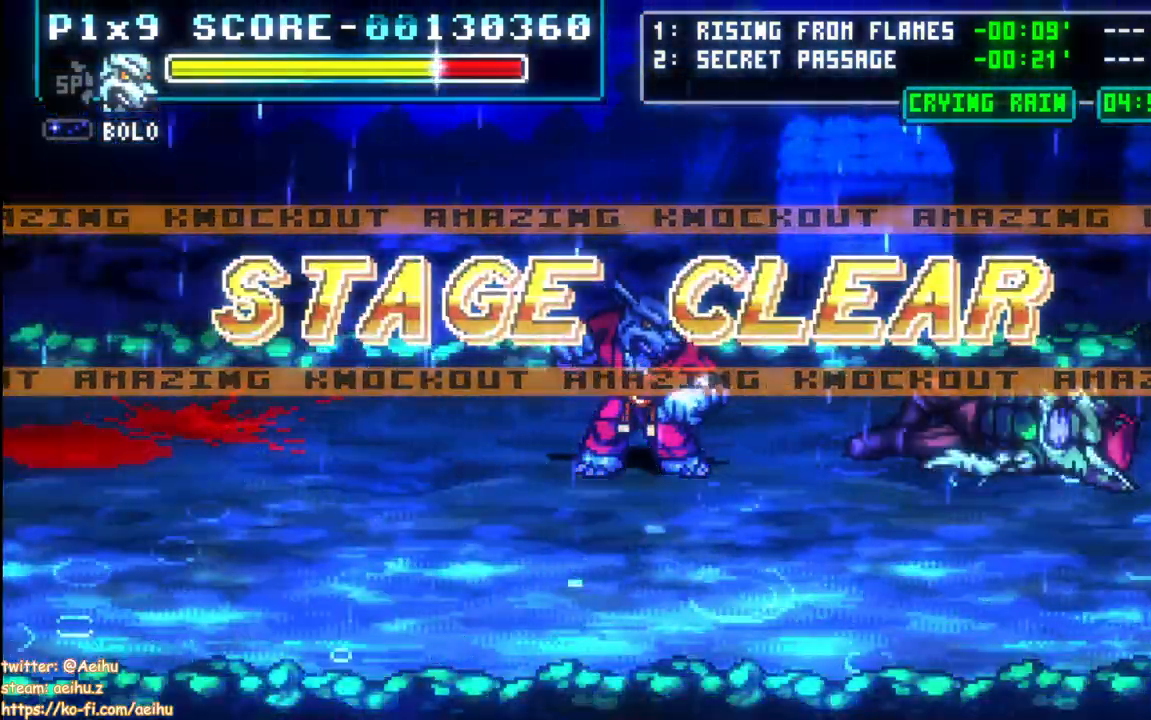
{"buttons": ["CROSS", "SQUARE"], "events": []}
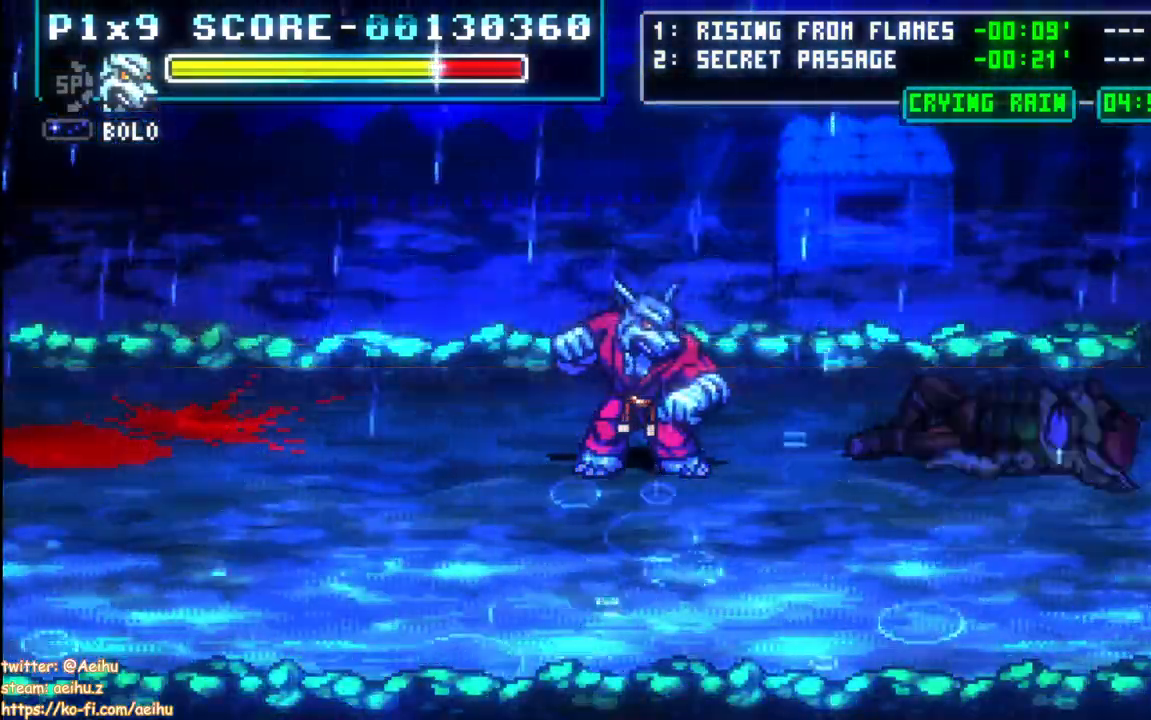
{"buttons": ["CROSS", "SQUARE"], "events": []}
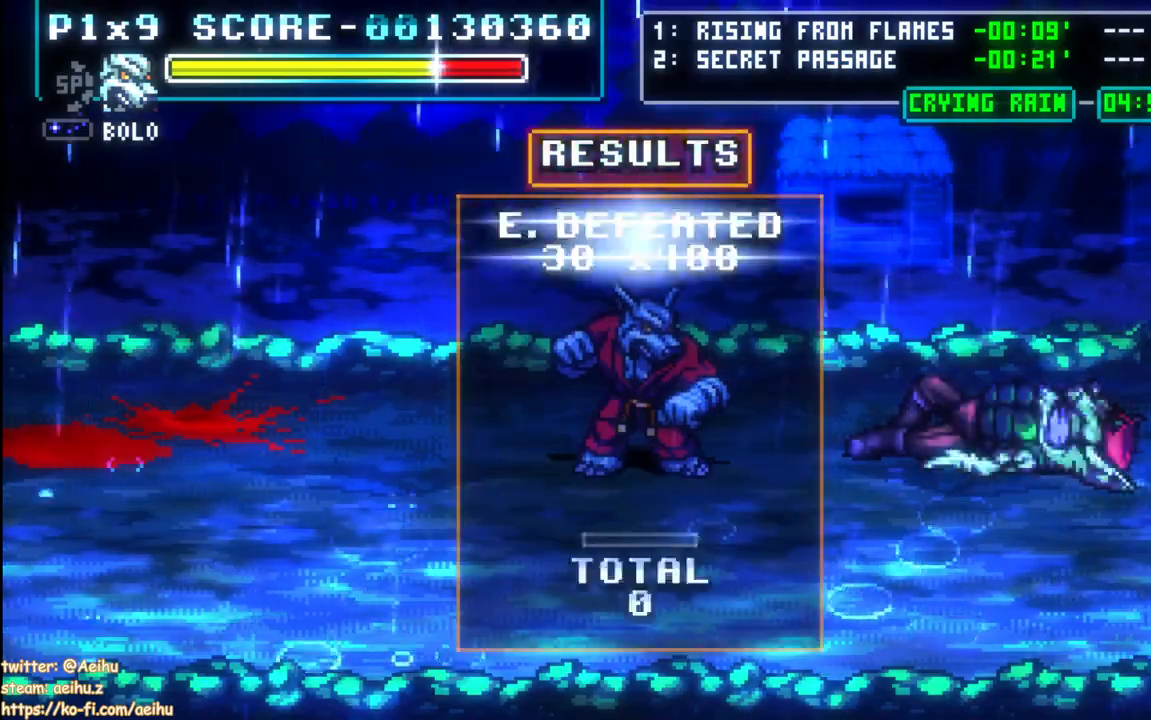
{"buttons": ["CROSS", "SQUARE"], "events": []}
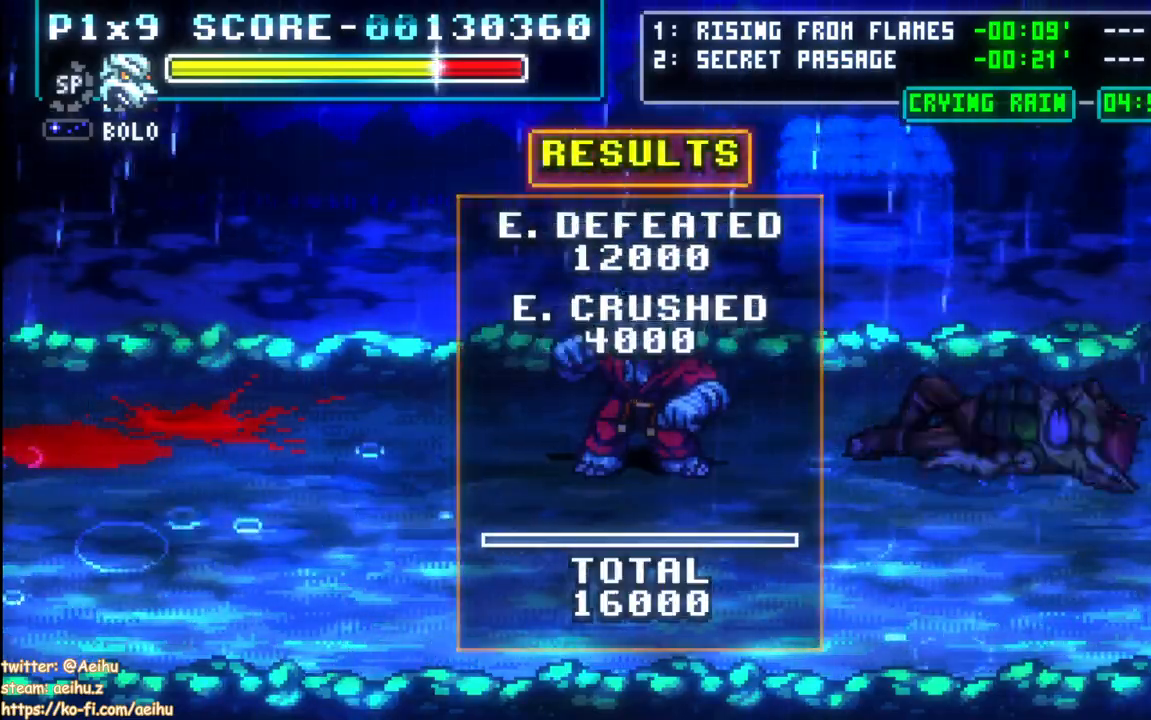
{"buttons": ["CROSS"], "events": [[467, "SQUARE", "up"]]}
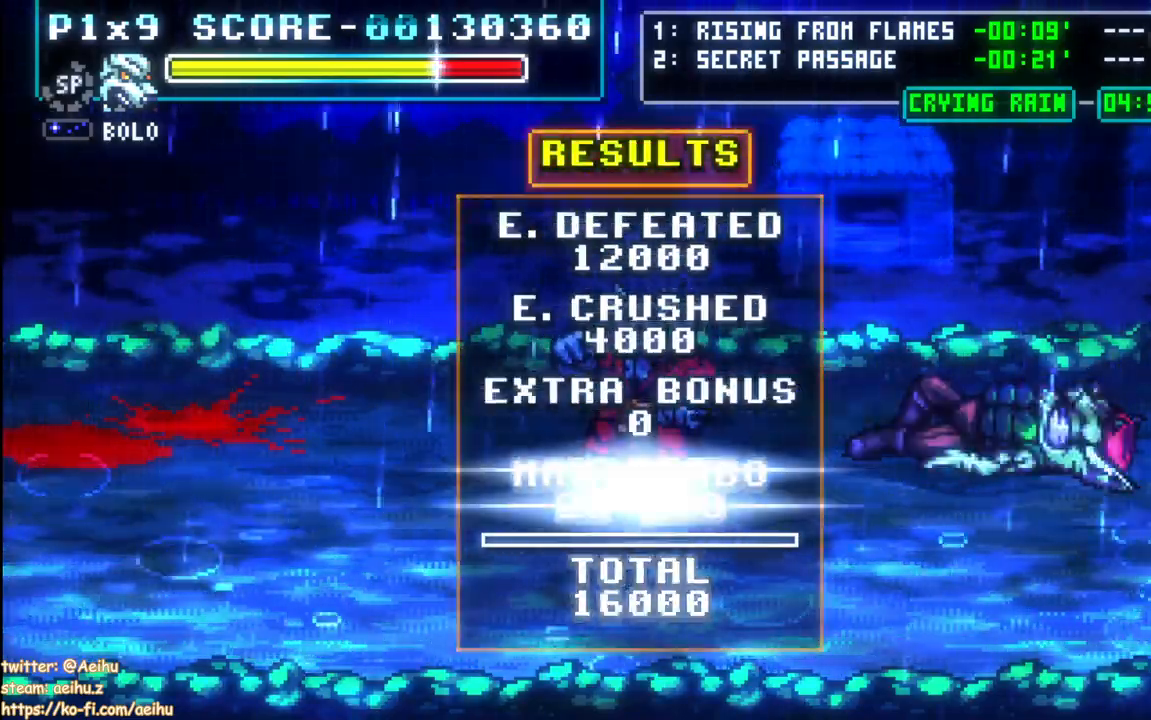
{"buttons": ["CROSS", "SQUARE"], "events": [[367, "SQUARE", "down"]]}
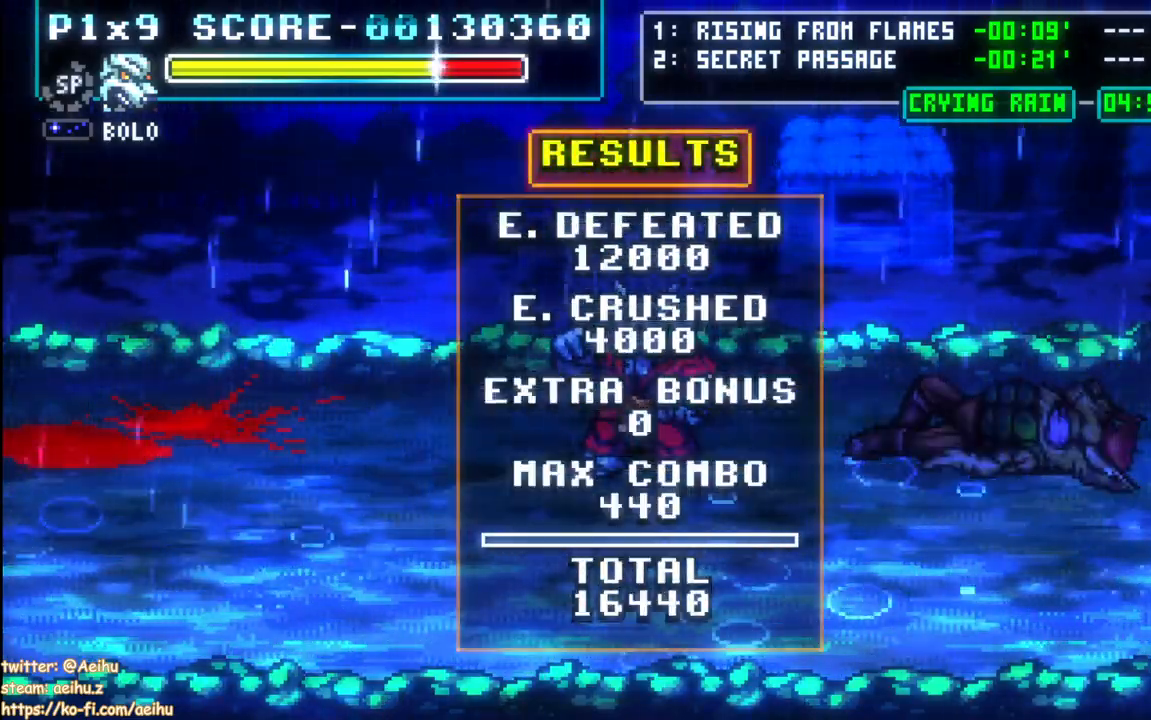
{"buttons": ["CROSS", "SQUARE"], "events": []}
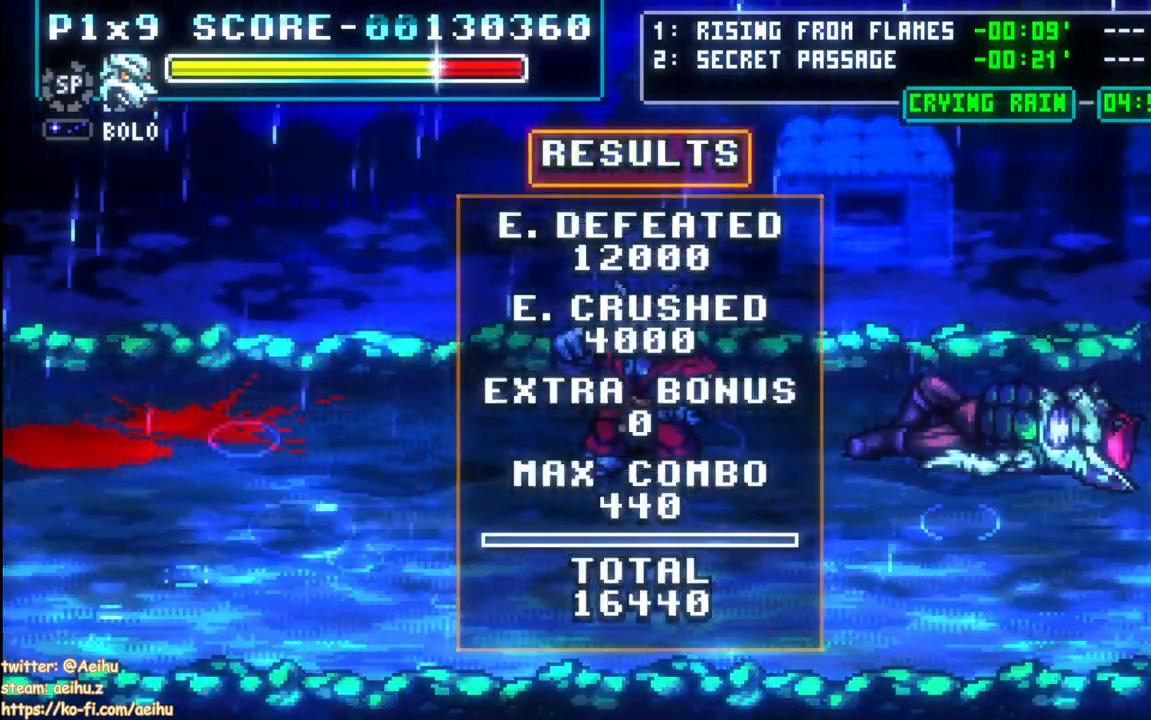
{"buttons": ["CROSS", "SQUARE"], "events": []}
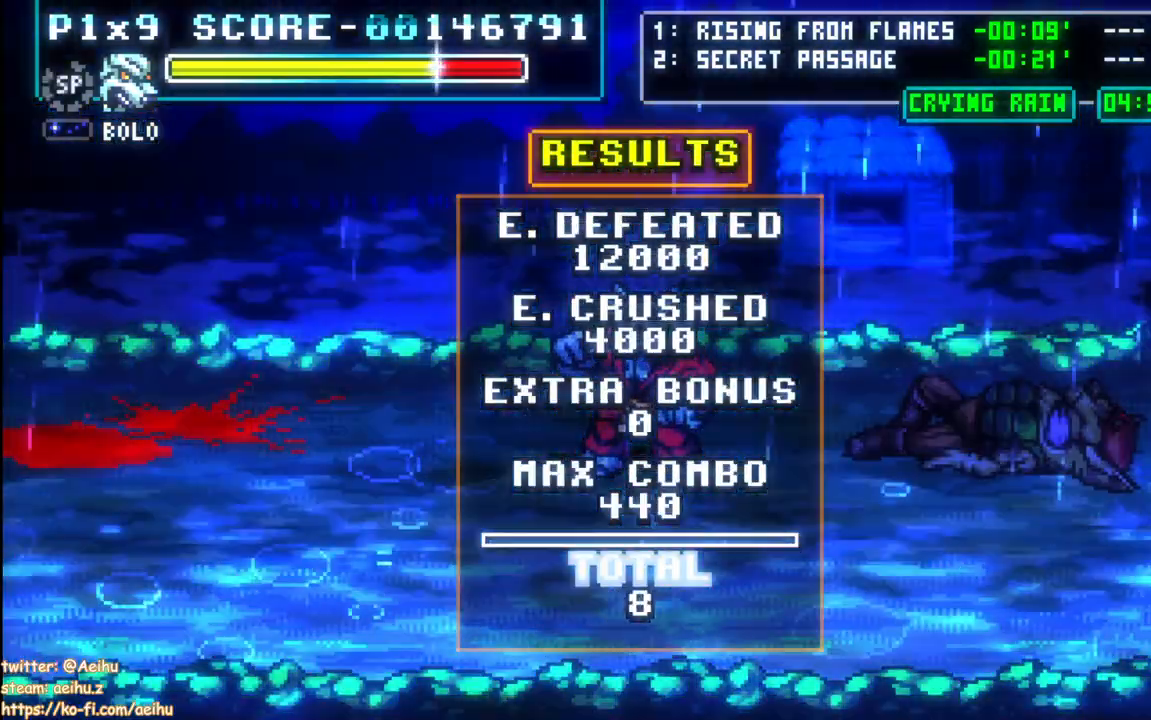
{"buttons": [], "events": [[483, "CROSS", "up"], [483, "SQUARE", "up"]]}
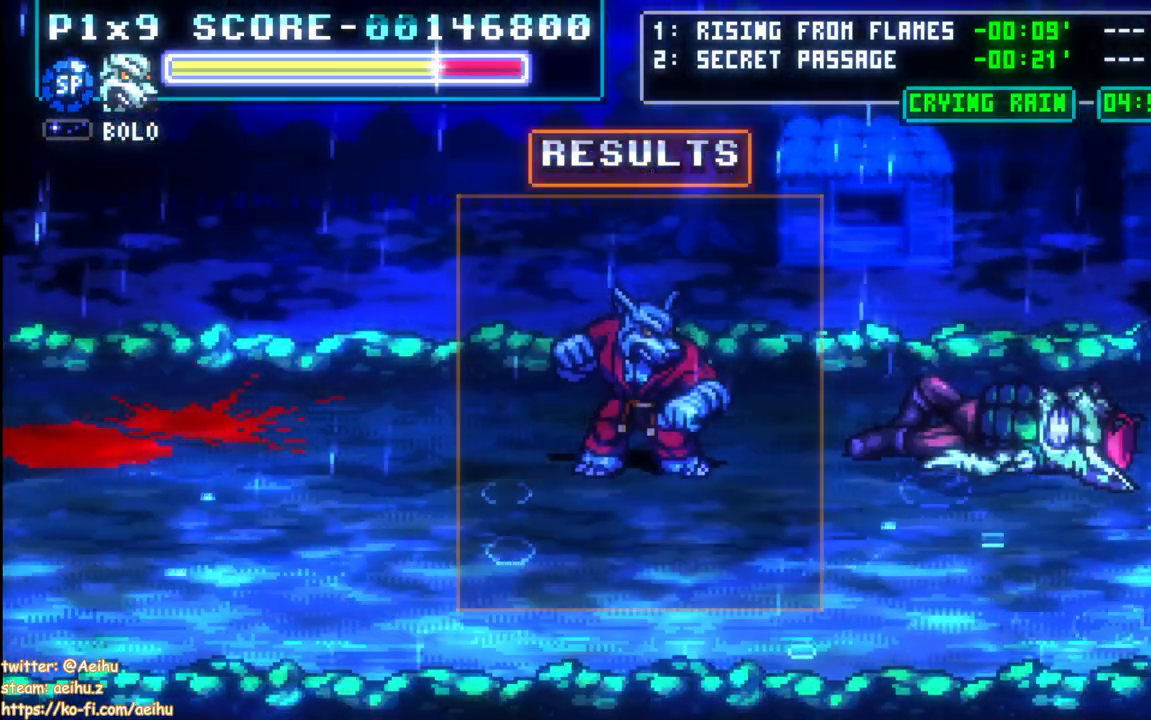
{"buttons": ["START"], "events": [[500, "START", "down"]]}
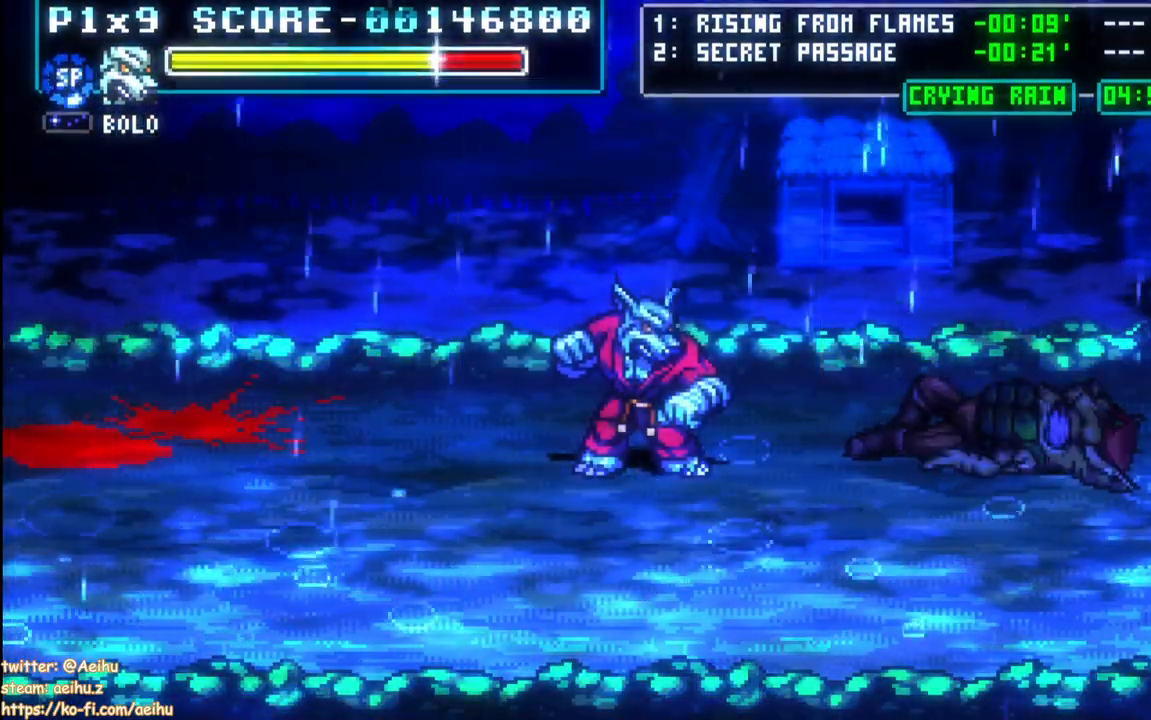
{"buttons": [], "events": [[133, "START", "up"]]}
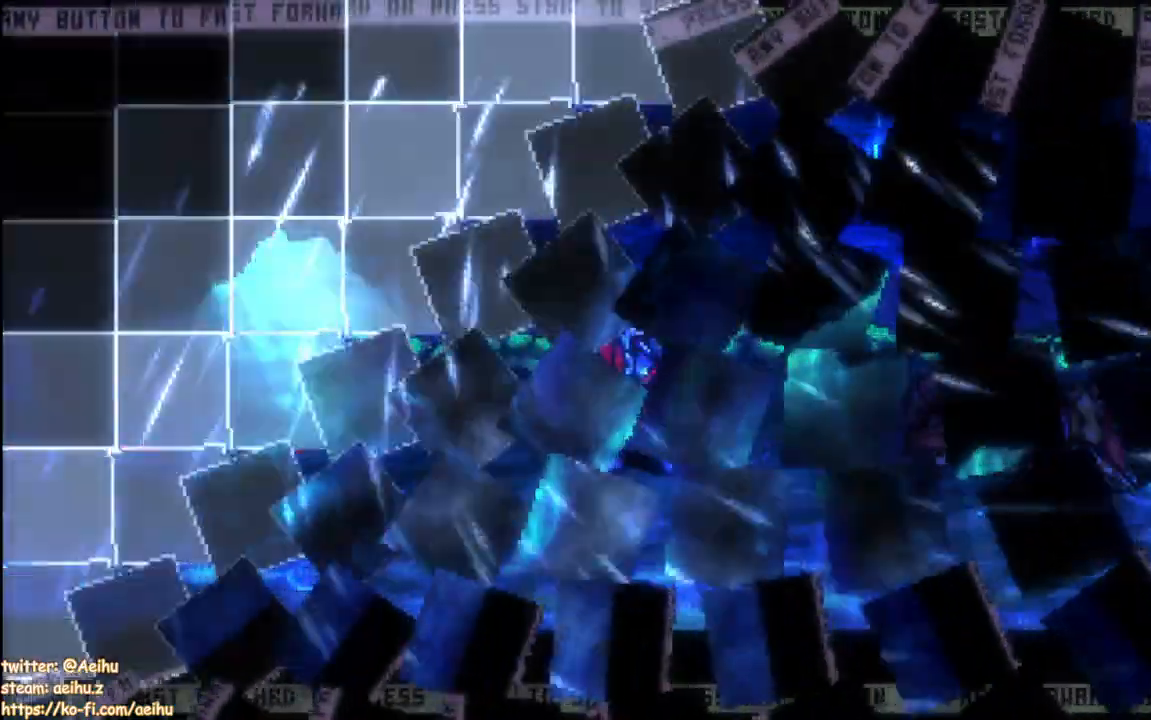
{"buttons": ["DPAD_RIGHT"], "events": [[150, "START", "down"], [200, "DPAD_RIGHT", "down"], [250, "START", "up"], [367, "DPAD_UP", "down"], [467, "DPAD_UP", "up"]]}
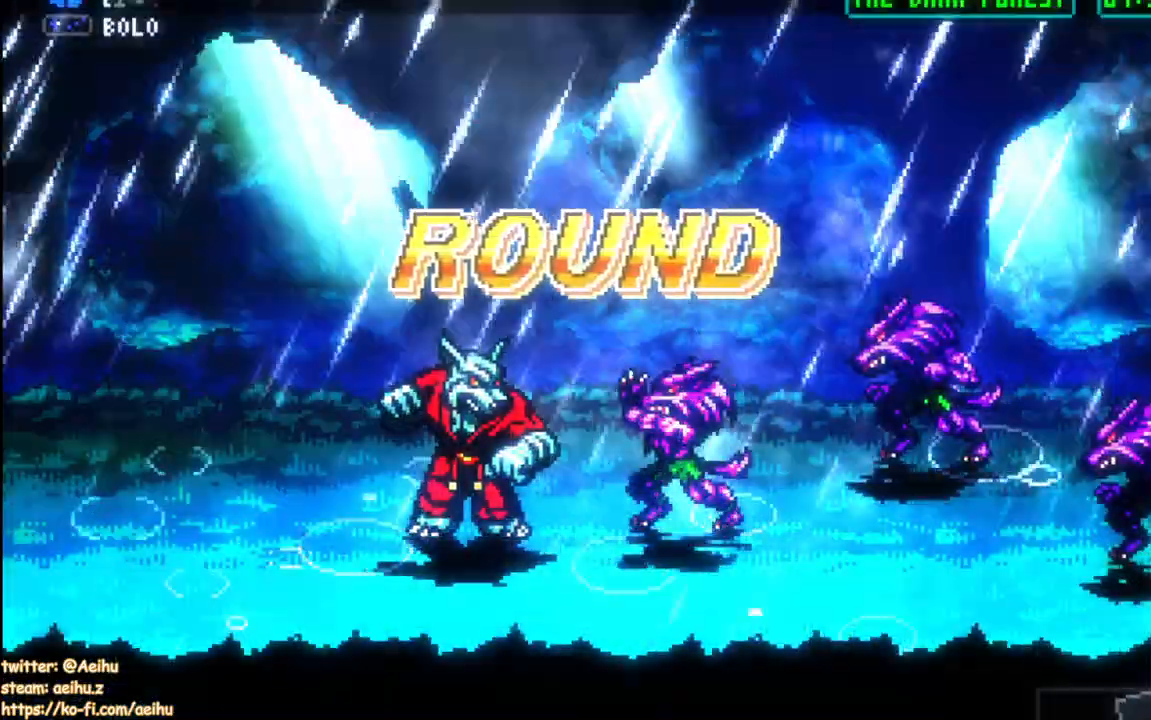
{"buttons": ["SQUARE"], "events": [[33, "CROSS", "down"], [183, "CROSS", "up"], [467, "DPAD_RIGHT", "up"], [483, "SQUARE", "down"]]}
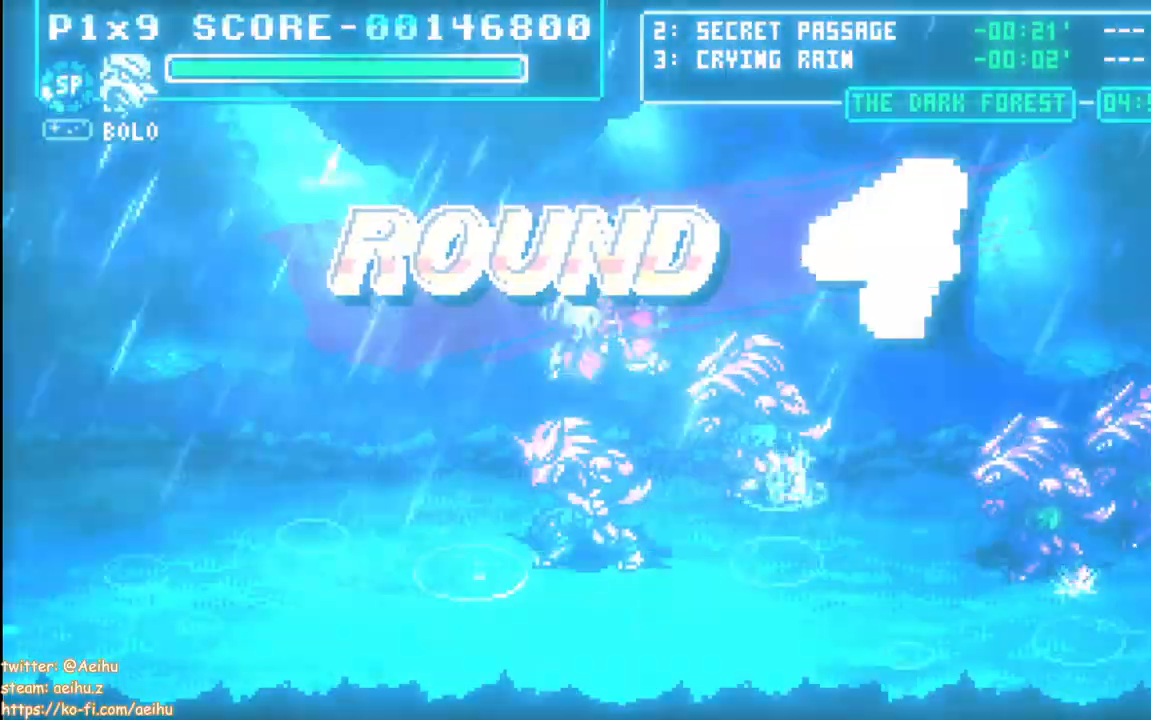
{"buttons": ["CROSS", "DPAD_RIGHT"], "events": [[217, "SQUARE", "up"], [233, "DPAD_RIGHT", "down"], [467, "CROSS", "down"]]}
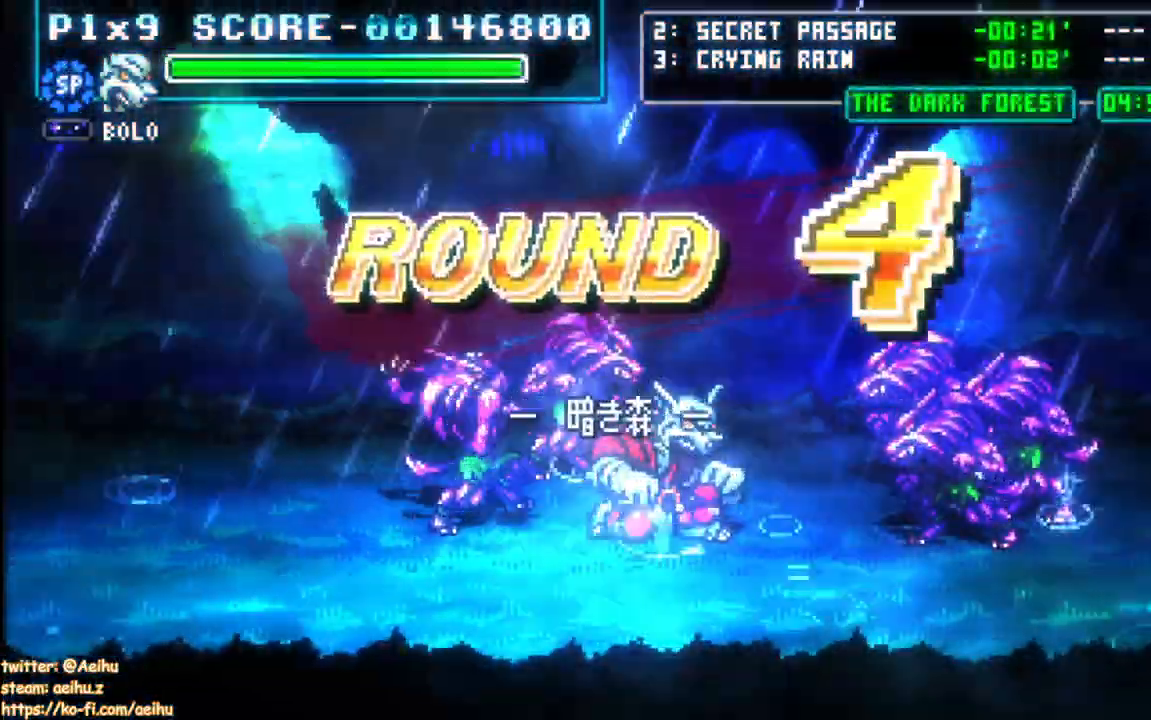
{"buttons": ["CROSS", "SQUARE", "DPAD_RIGHT"], "events": [[50, "SQUARE", "down"]]}
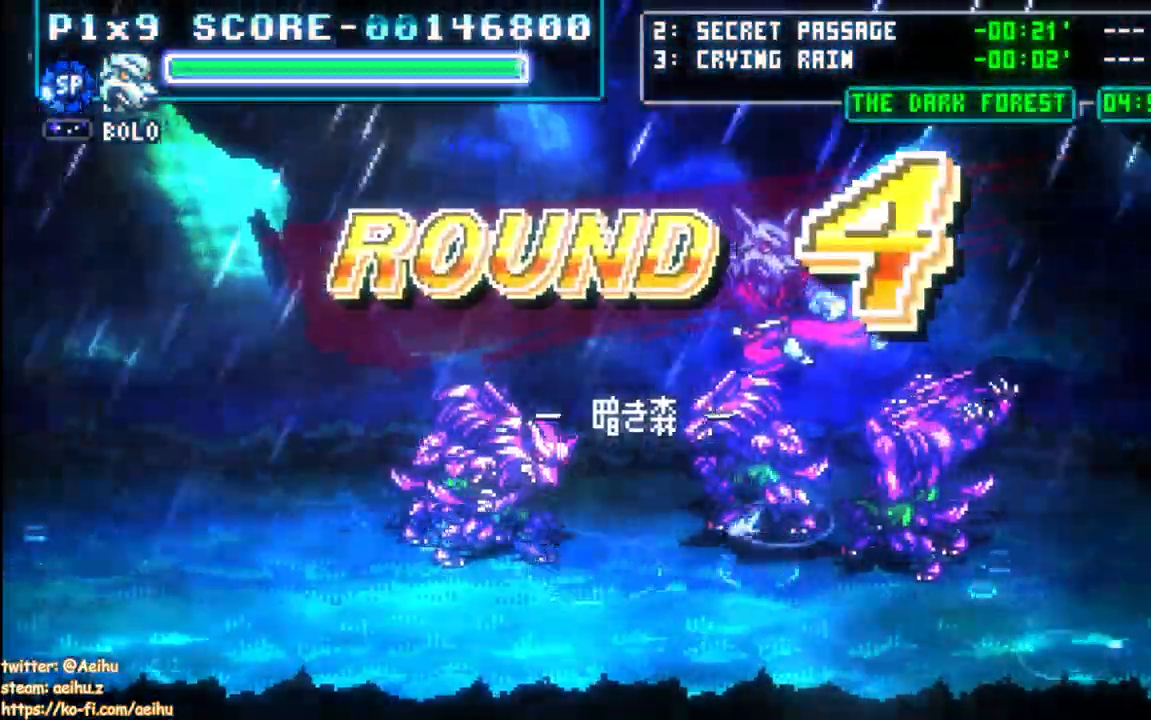
{"buttons": ["DPAD_RIGHT"]}
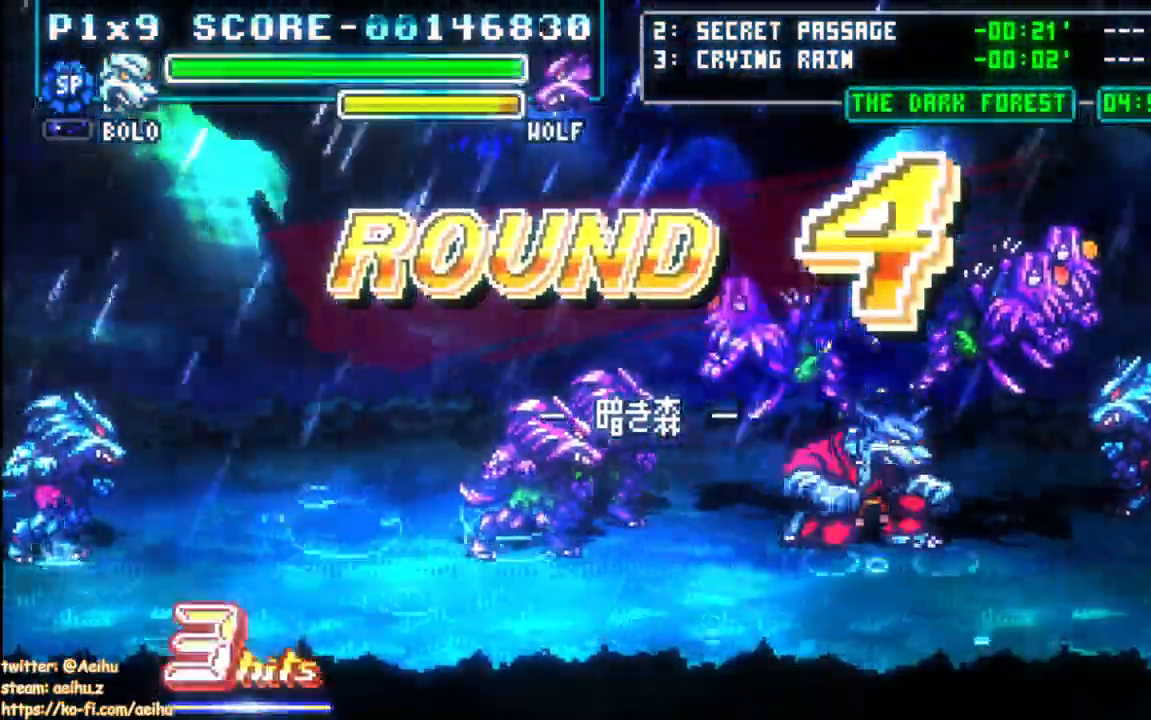
{"buttons": ["CROSS", "SQUARE", "DPAD_RIGHT"], "events": [[300, "CROSS", "down"], [350, "SQUARE", "down"]]}
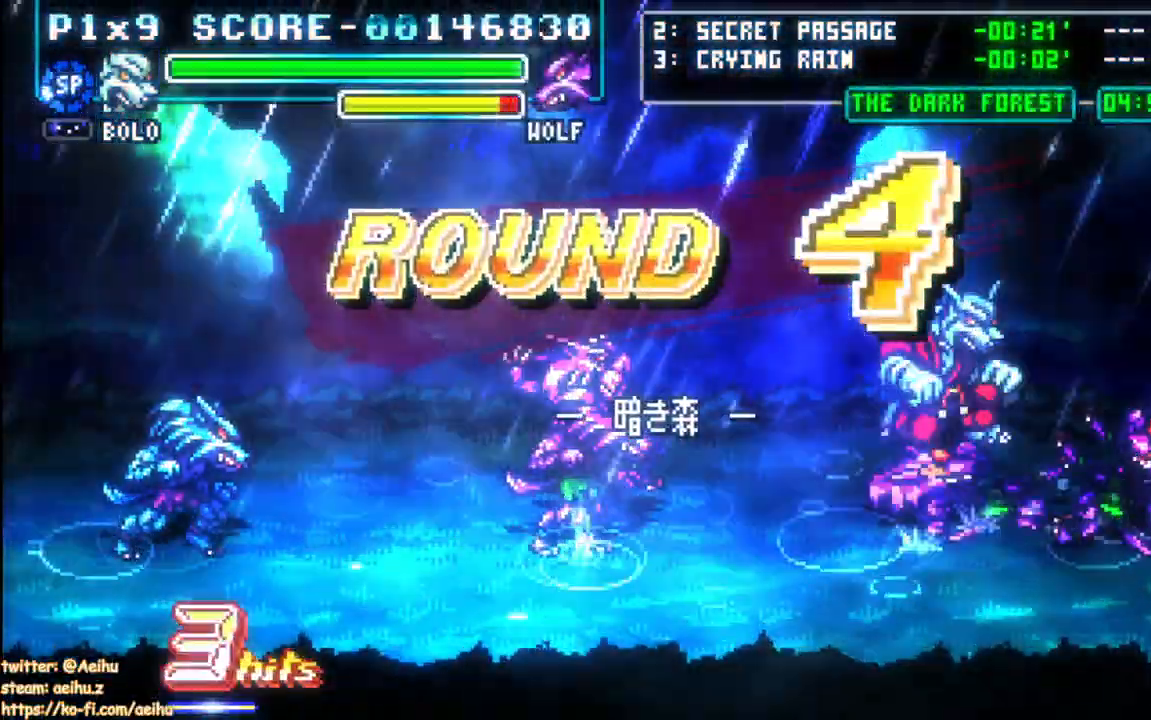
{"buttons": ["CROSS", "SQUARE", "DPAD_RIGHT"], "events": []}